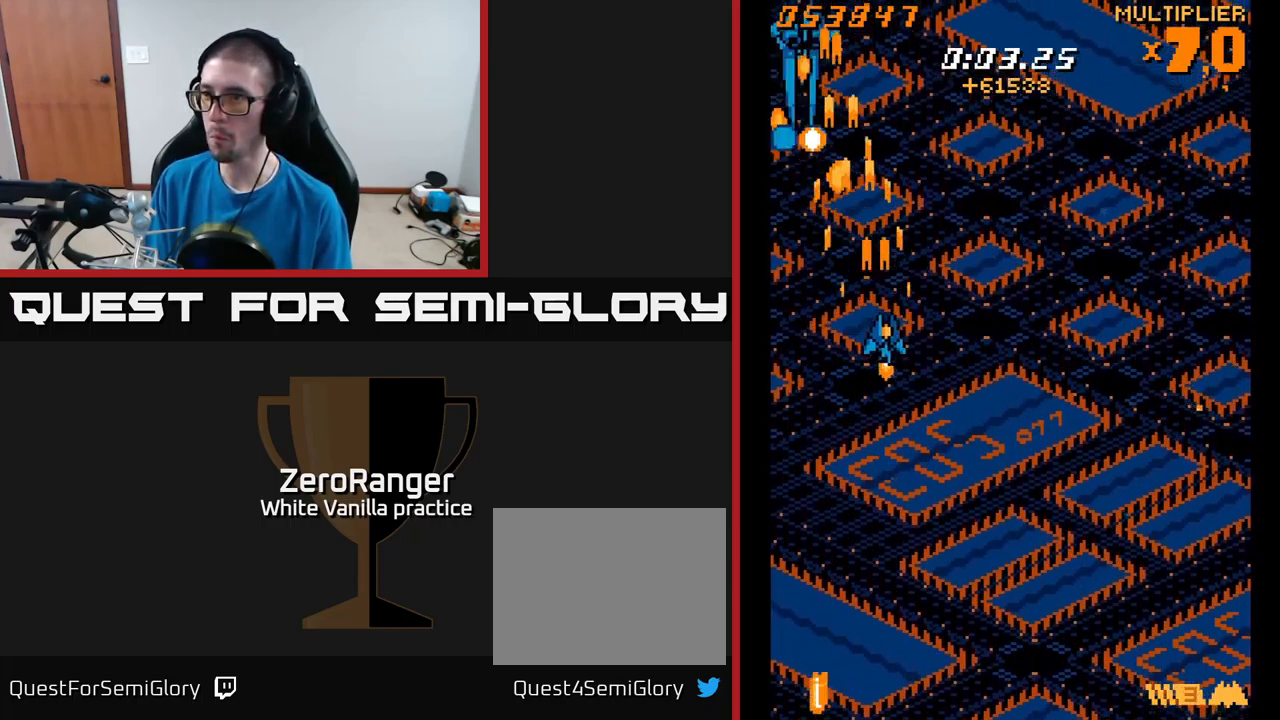
Gameplay with a controller (Xbox layout); each line is a JSON object with the inputs held at the frame after it. "events" lists button and stick changes between this image and that frame as [ms after this image, input, new state], when the widget could be followed in between. Not read: left_stick.
{"buttons": ["A", "DPAD_DOWN"], "right_stick": "center", "events": [[400, "DPAD_RIGHT", "up"]]}
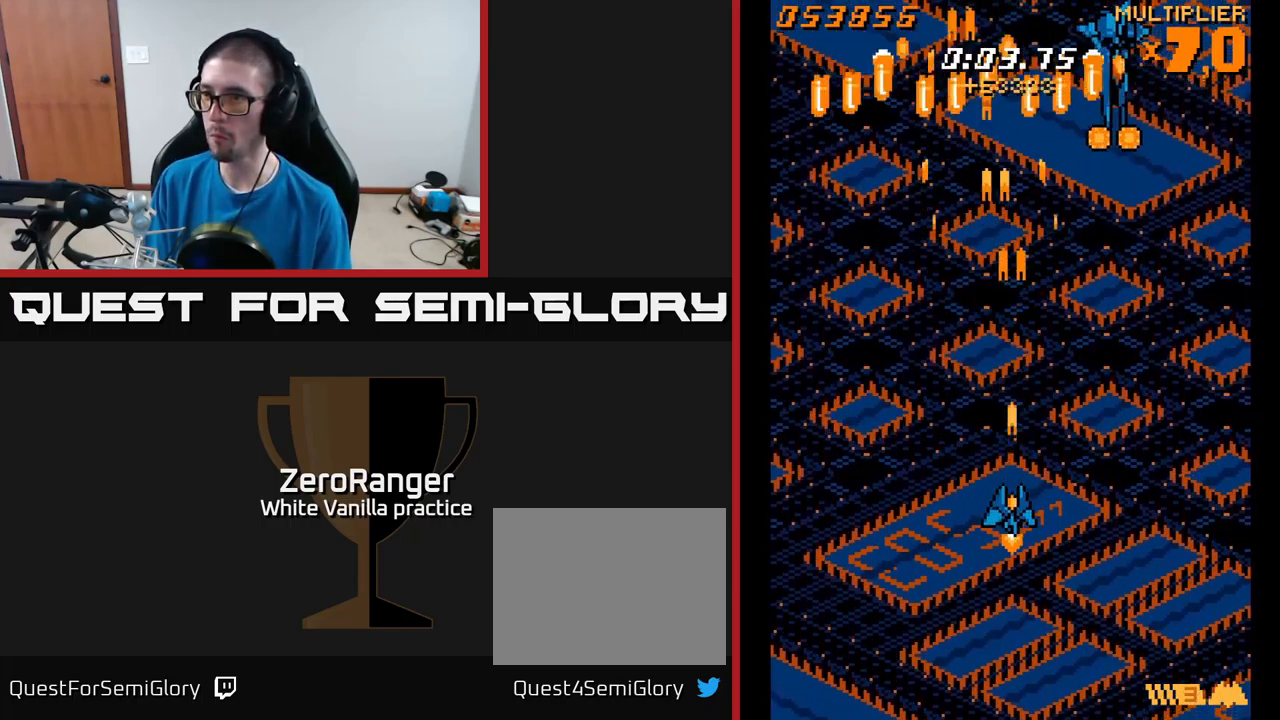
{"buttons": ["A", "DPAD_UP", "DPAD_LEFT"], "right_stick": "center", "events": [[233, "DPAD_DOWN", "up"], [333, "DPAD_UP", "down"], [400, "DPAD_LEFT", "down"]]}
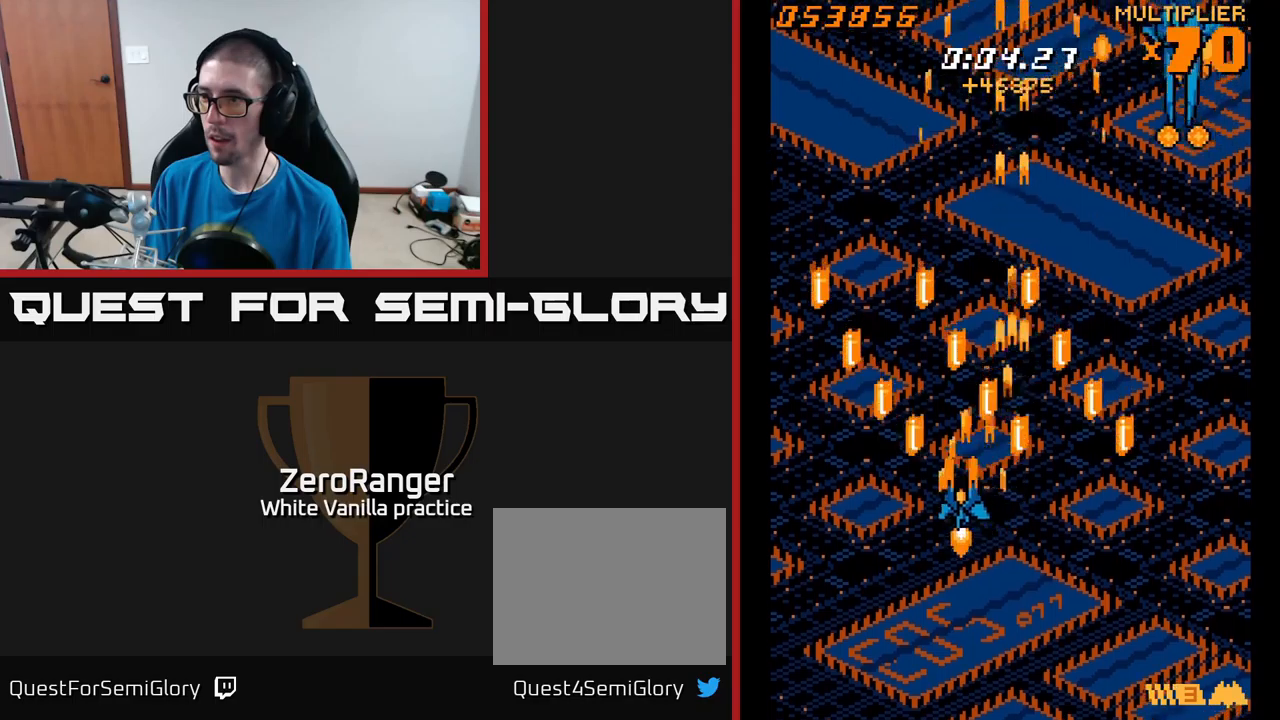
{"buttons": ["A", "DPAD_UP", "DPAD_LEFT"], "right_stick": "center", "events": [[167, "DPAD_LEFT", "up"], [250, "DPAD_LEFT", "down"]]}
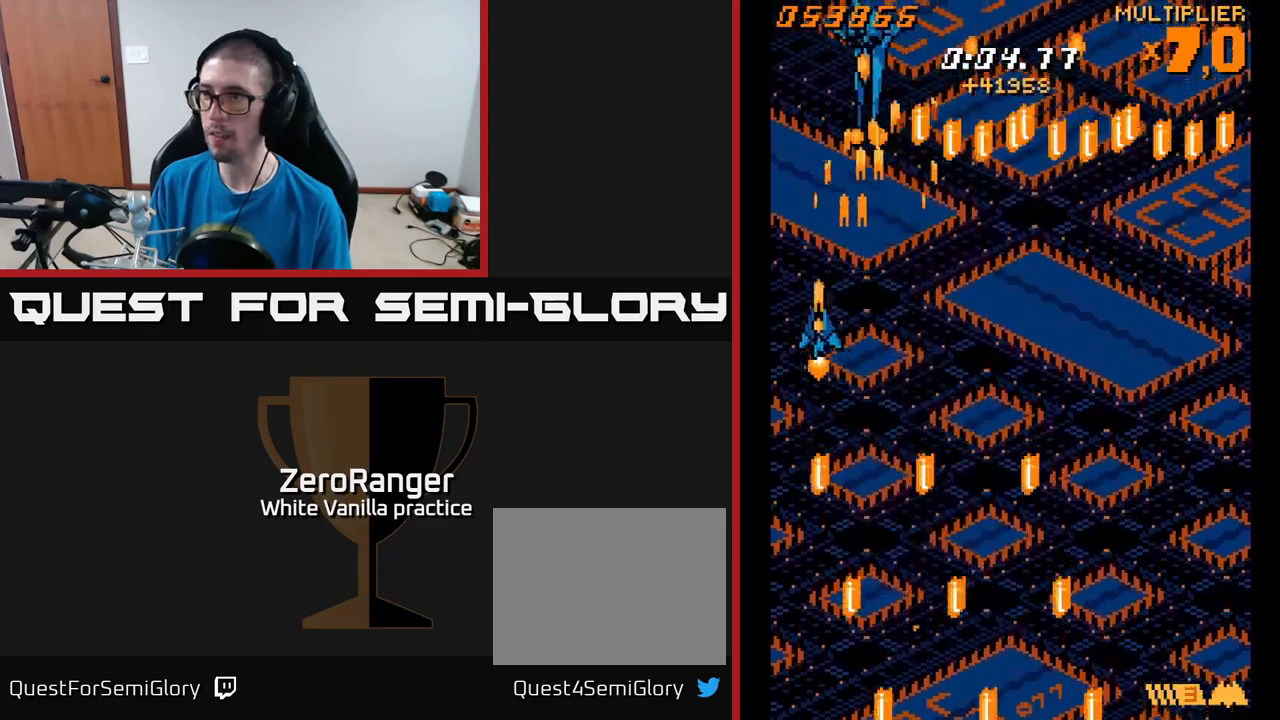
{"buttons": ["A", "DPAD_RIGHT"], "right_stick": "center", "events": [[233, "DPAD_LEFT", "up"], [333, "DPAD_UP", "up"], [433, "DPAD_RIGHT", "down"]]}
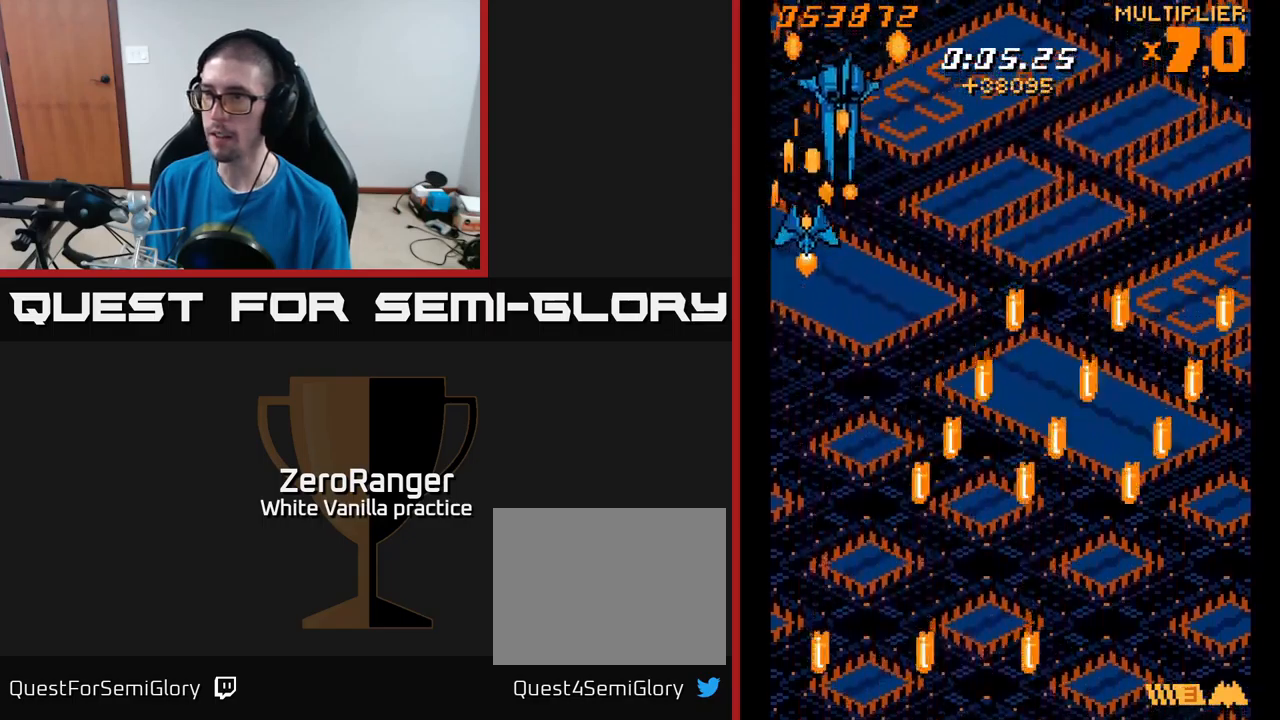
{"buttons": ["A"], "right_stick": "center", "events": [[17, "DPAD_RIGHT", "up"], [167, "DPAD_RIGHT", "down"], [250, "DPAD_RIGHT", "up"]]}
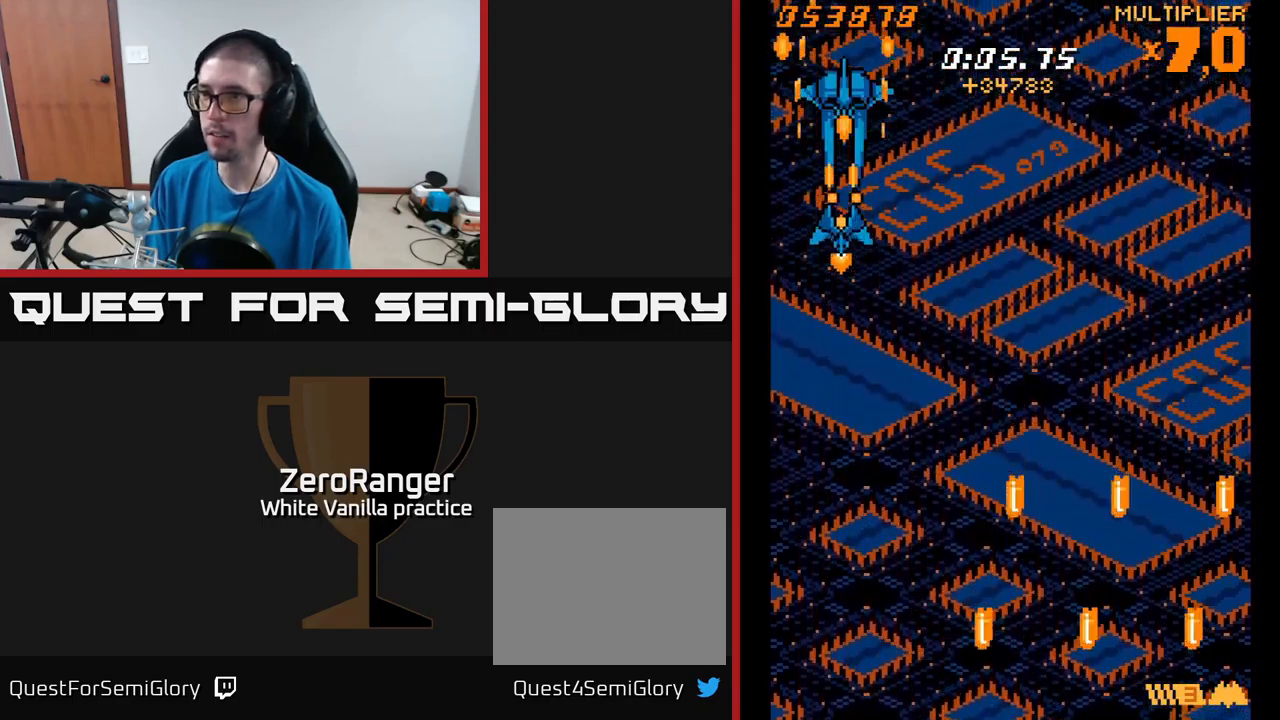
{"buttons": ["A", "DPAD_DOWN"], "right_stick": "center", "events": [[317, "DPAD_DOWN", "down"]]}
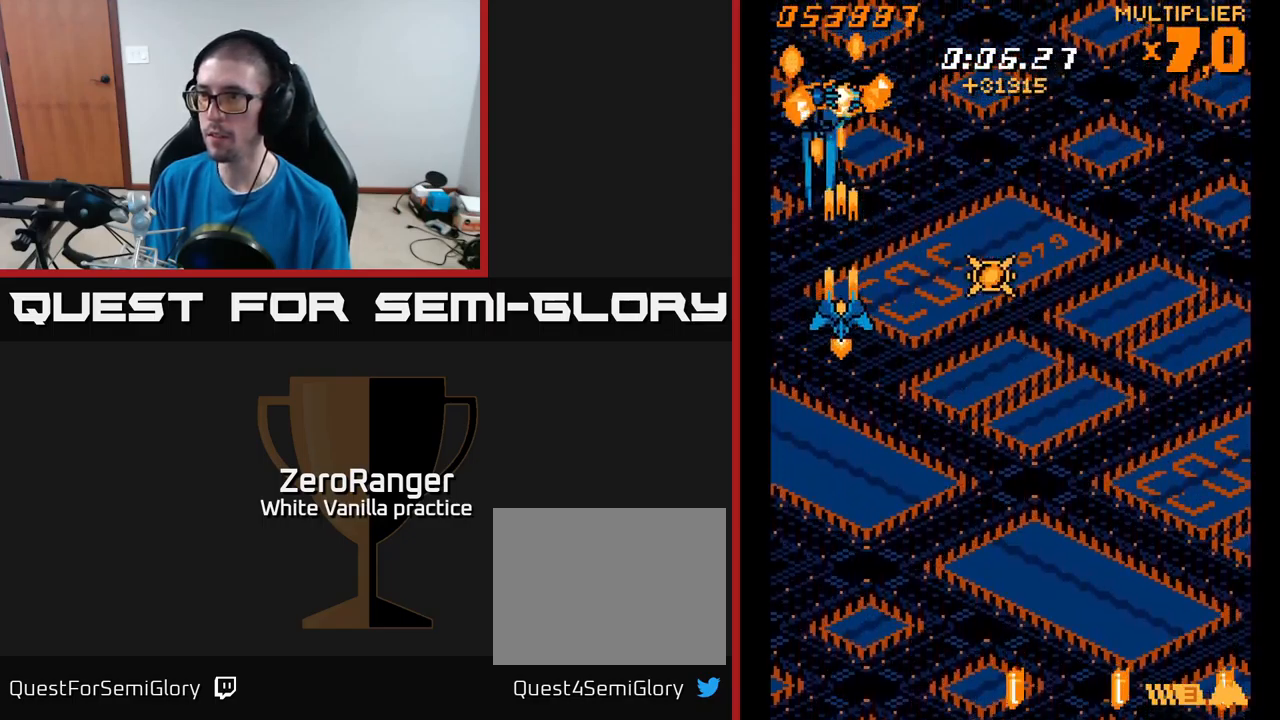
{"buttons": ["A", "DPAD_DOWN"], "right_stick": "center", "events": [[67, "DPAD_RIGHT", "down"], [150, "DPAD_RIGHT", "up"]]}
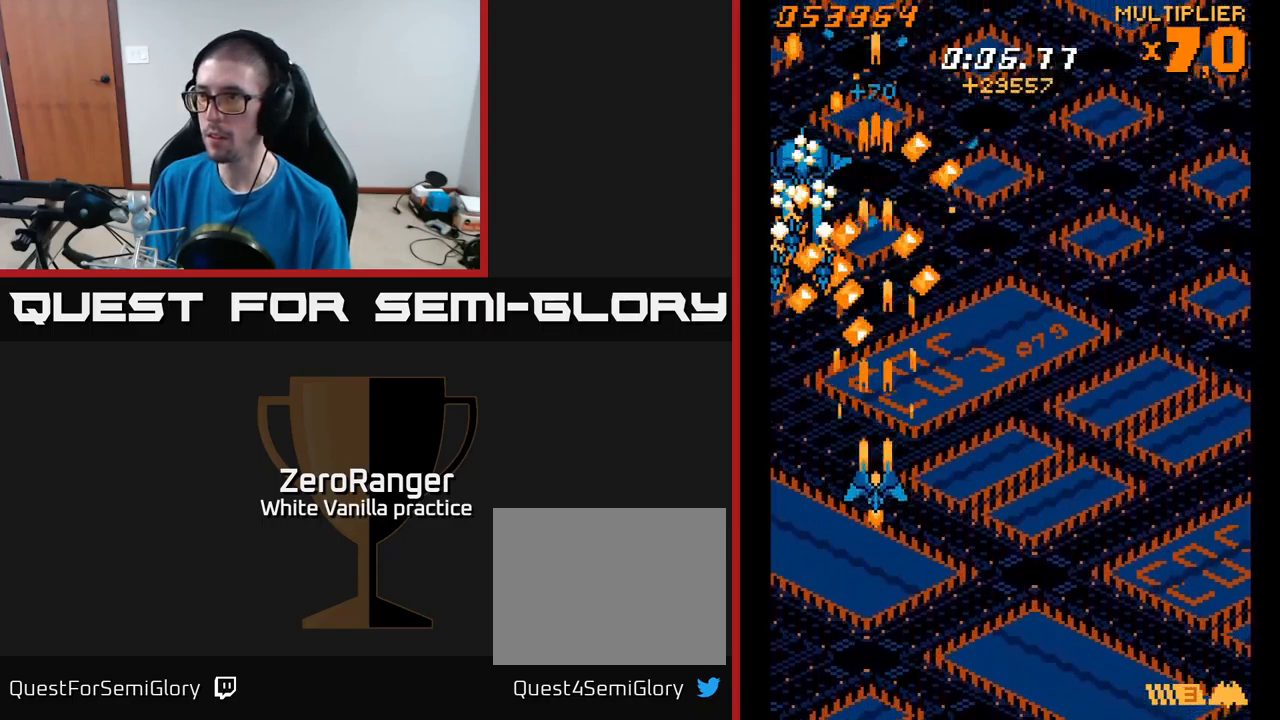
{"buttons": ["A"], "right_stick": "center", "events": [[417, "DPAD_DOWN", "up"]]}
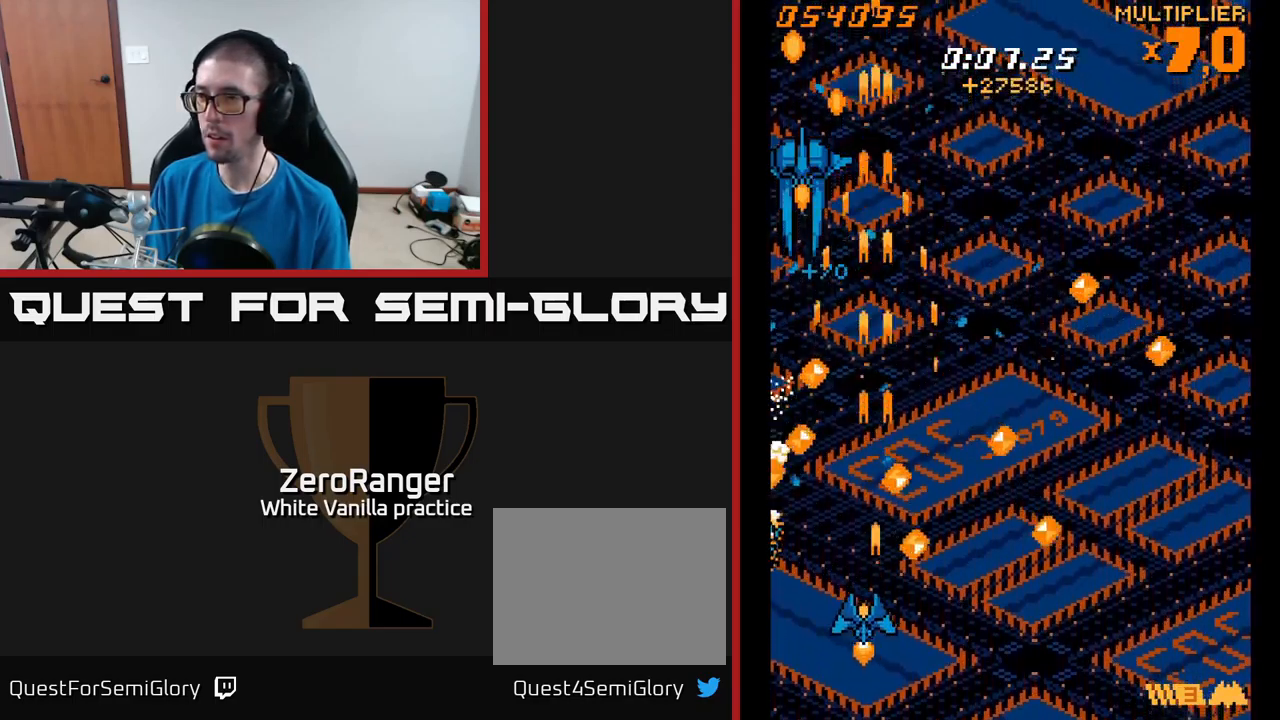
{"buttons": ["A", "DPAD_UP", "DPAD_RIGHT"], "right_stick": "center", "events": [[17, "DPAD_LEFT", "down"], [50, "DPAD_UP", "down"], [83, "DPAD_LEFT", "up"], [333, "DPAD_RIGHT", "down"]]}
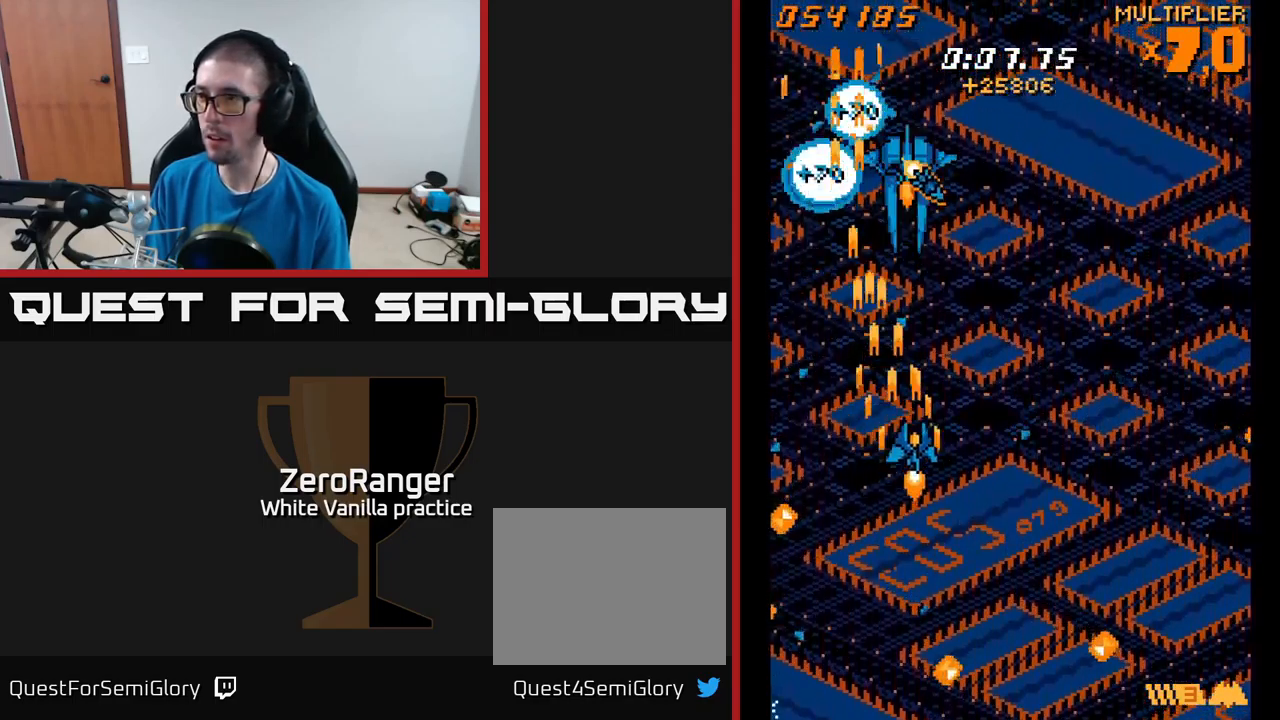
{"buttons": ["A", "DPAD_DOWN"], "right_stick": "center", "events": [[50, "DPAD_RIGHT", "up"], [167, "DPAD_UP", "up"], [250, "DPAD_DOWN", "down"]]}
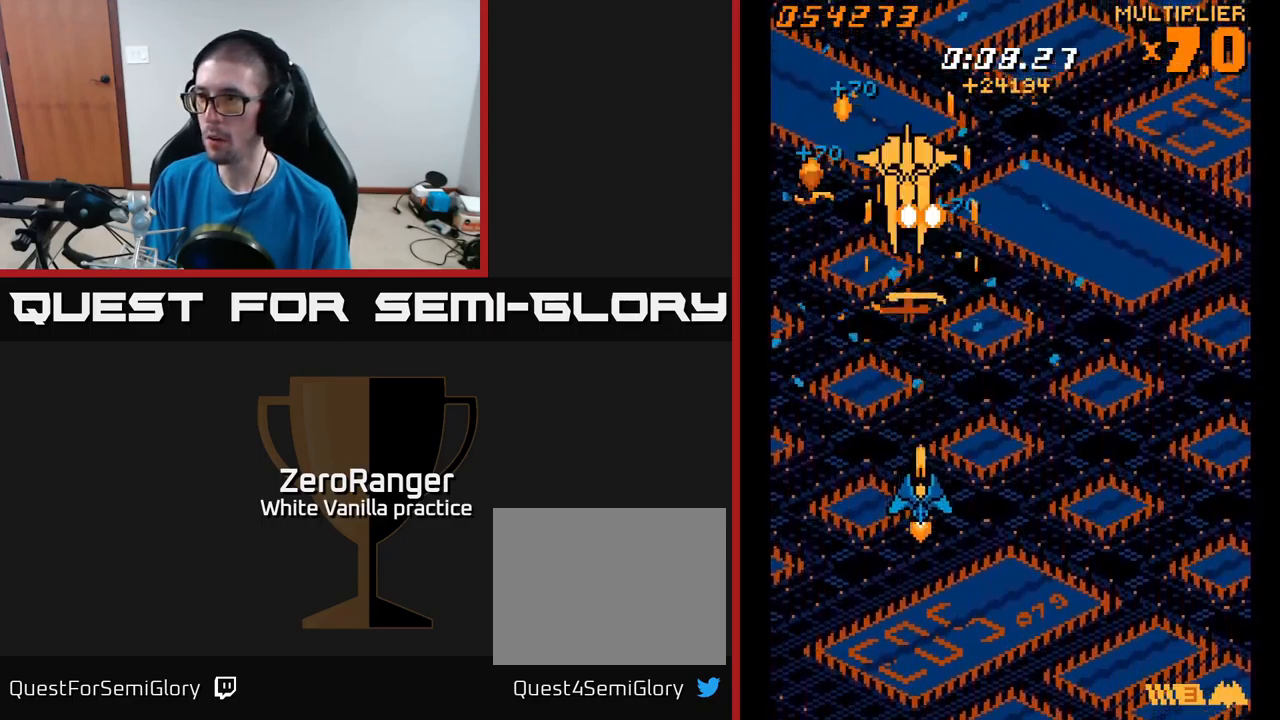
{"buttons": ["A"], "right_stick": "center", "events": [[317, "DPAD_DOWN", "up"]]}
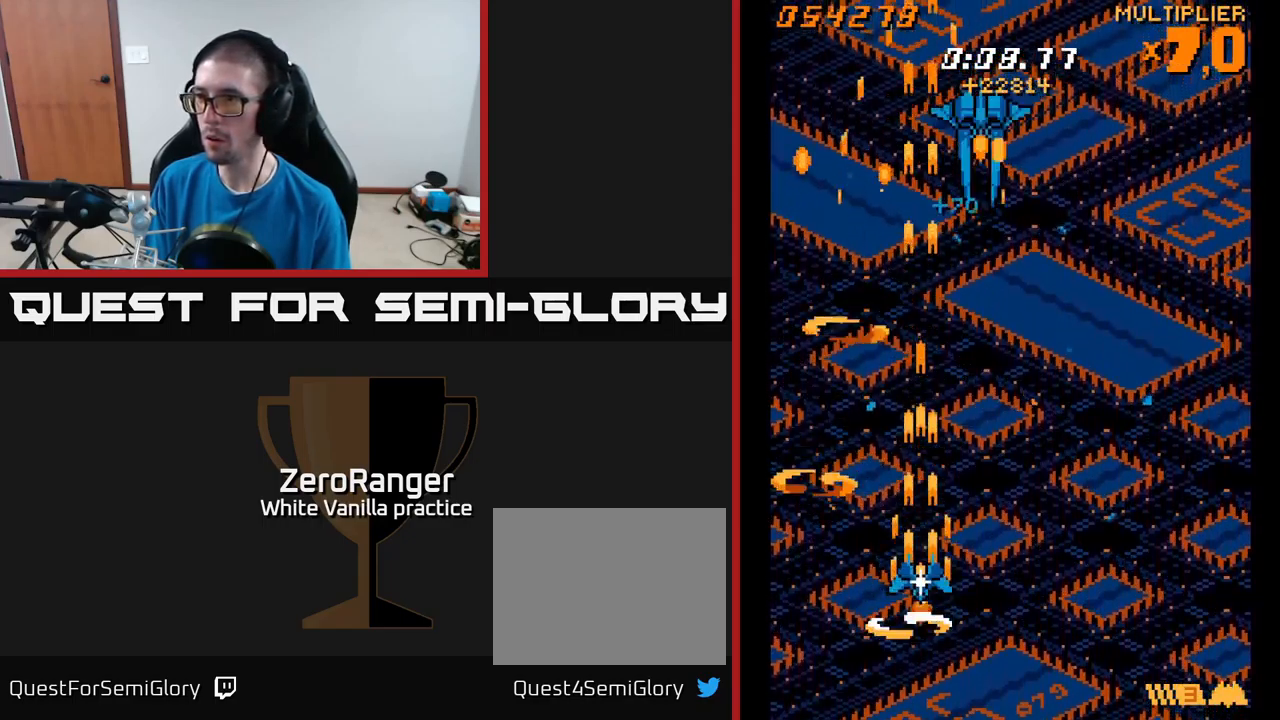
{"buttons": ["A", "DPAD_UP"], "right_stick": "center", "events": [[17, "DPAD_UP", "down"], [183, "DPAD_RIGHT", "down"], [383, "DPAD_RIGHT", "up"]]}
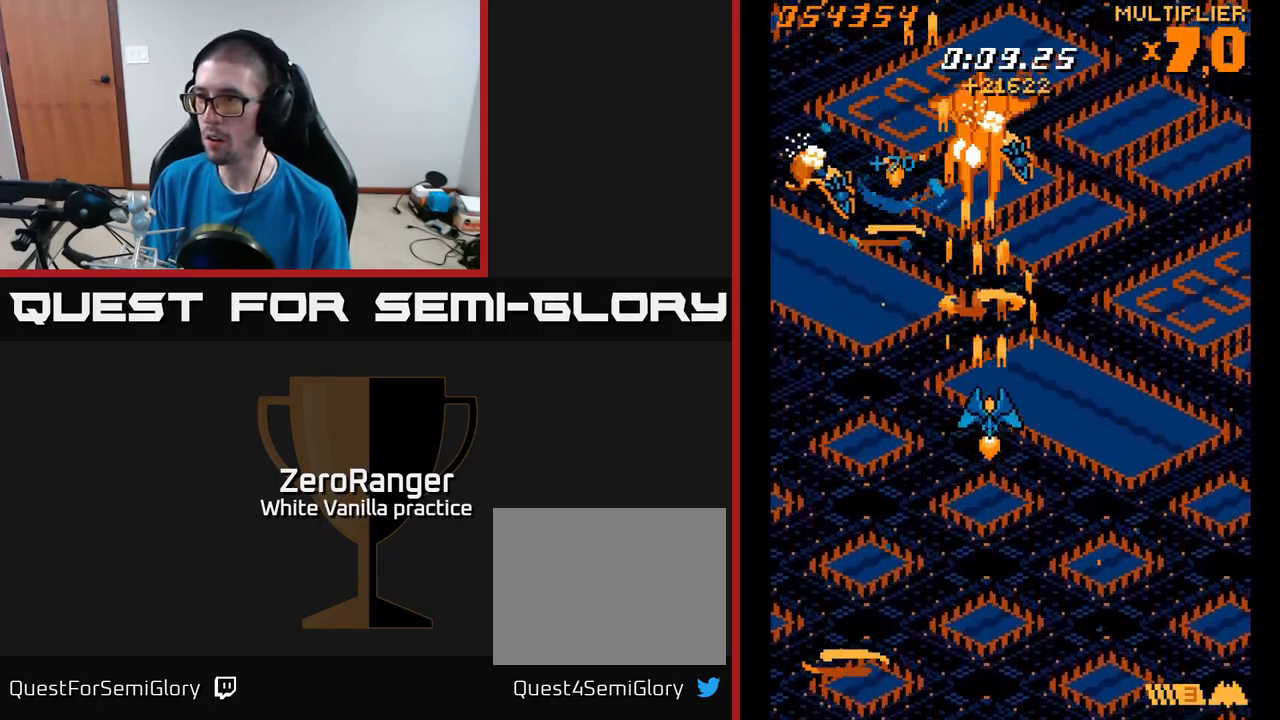
{"buttons": ["A", "DPAD_UP"], "right_stick": "center", "events": []}
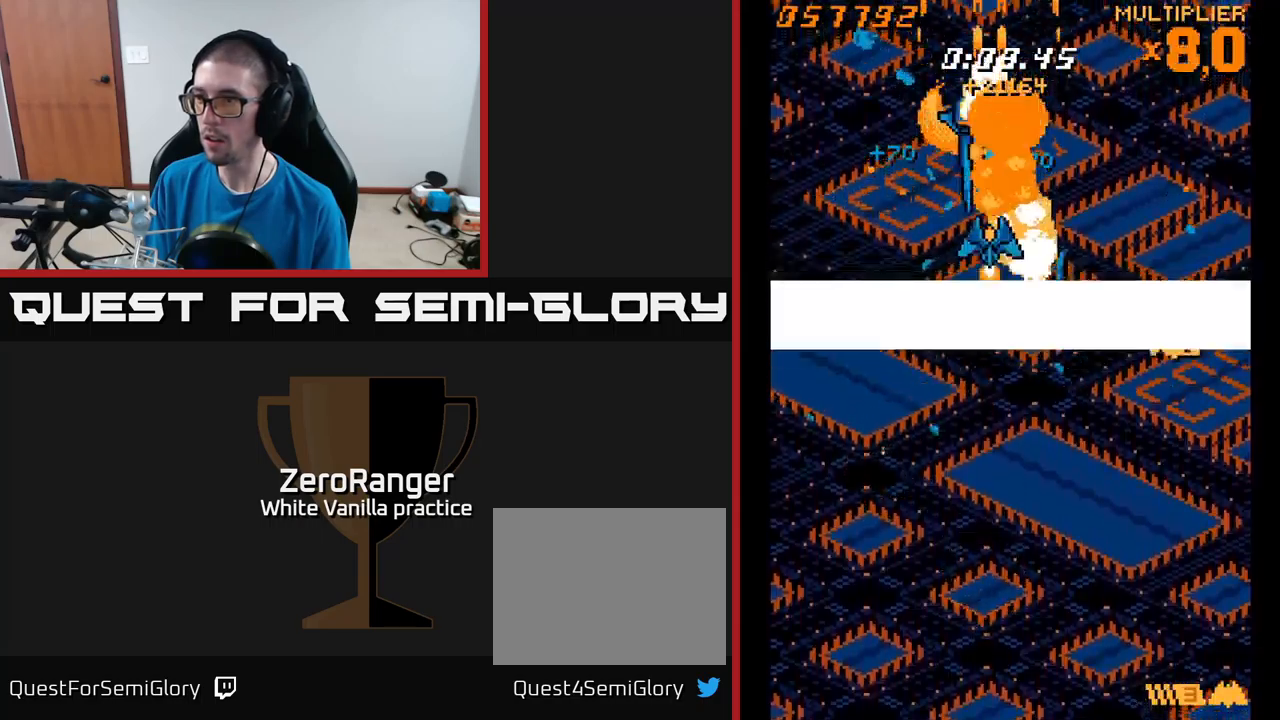
{"buttons": ["DPAD_UP"], "right_stick": "center", "events": [[500, "A", "up"]]}
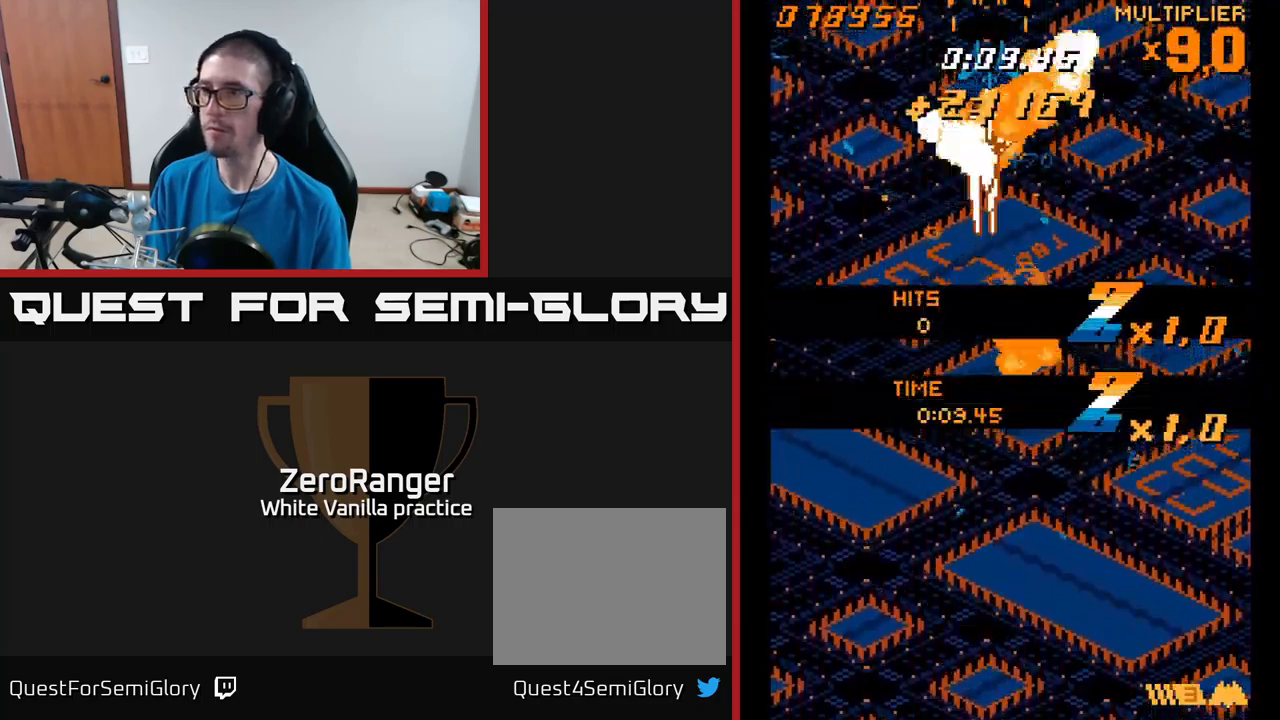
{"buttons": ["DPAD_DOWN"], "right_stick": "center", "events": [[84, "DPAD_UP", "up"], [150, "DPAD_DOWN", "down"]]}
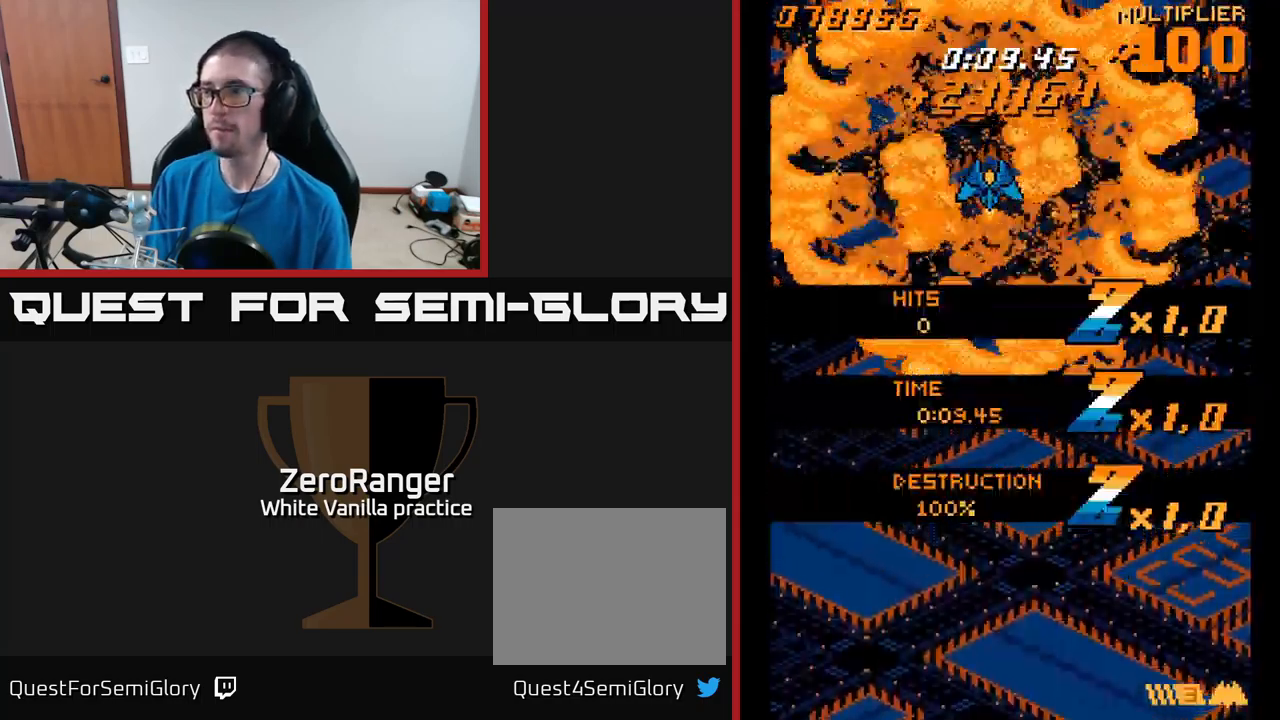
{"buttons": ["DPAD_DOWN"], "right_stick": "center", "events": []}
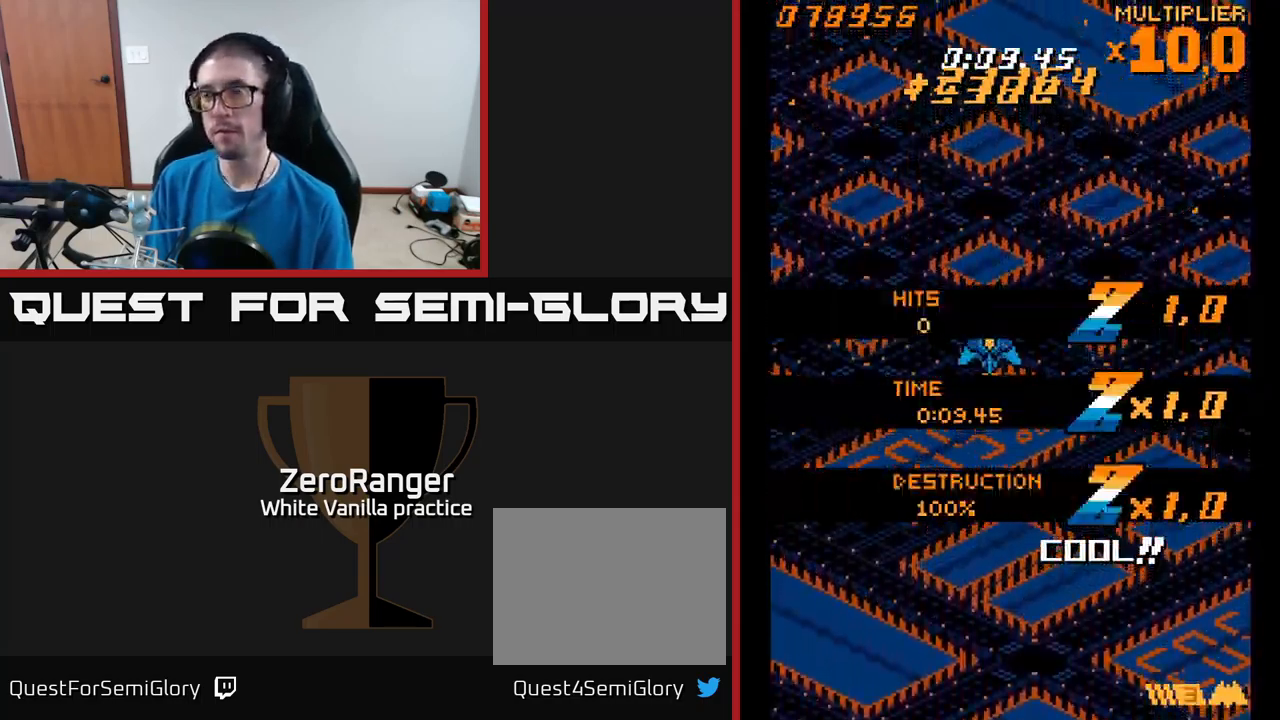
{"buttons": [], "right_stick": "center", "events": [[100, "DPAD_RIGHT", "down"], [284, "DPAD_RIGHT", "up"], [467, "DPAD_DOWN", "up"]]}
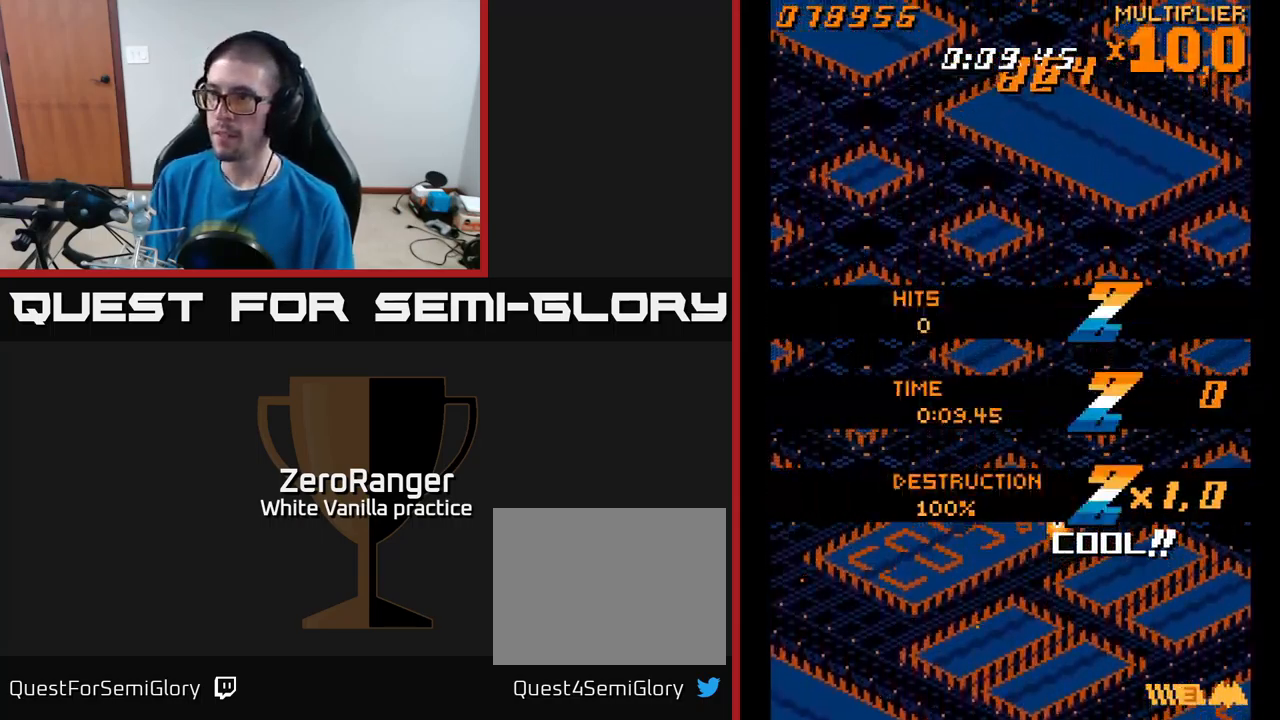
{"buttons": [], "right_stick": "center", "events": []}
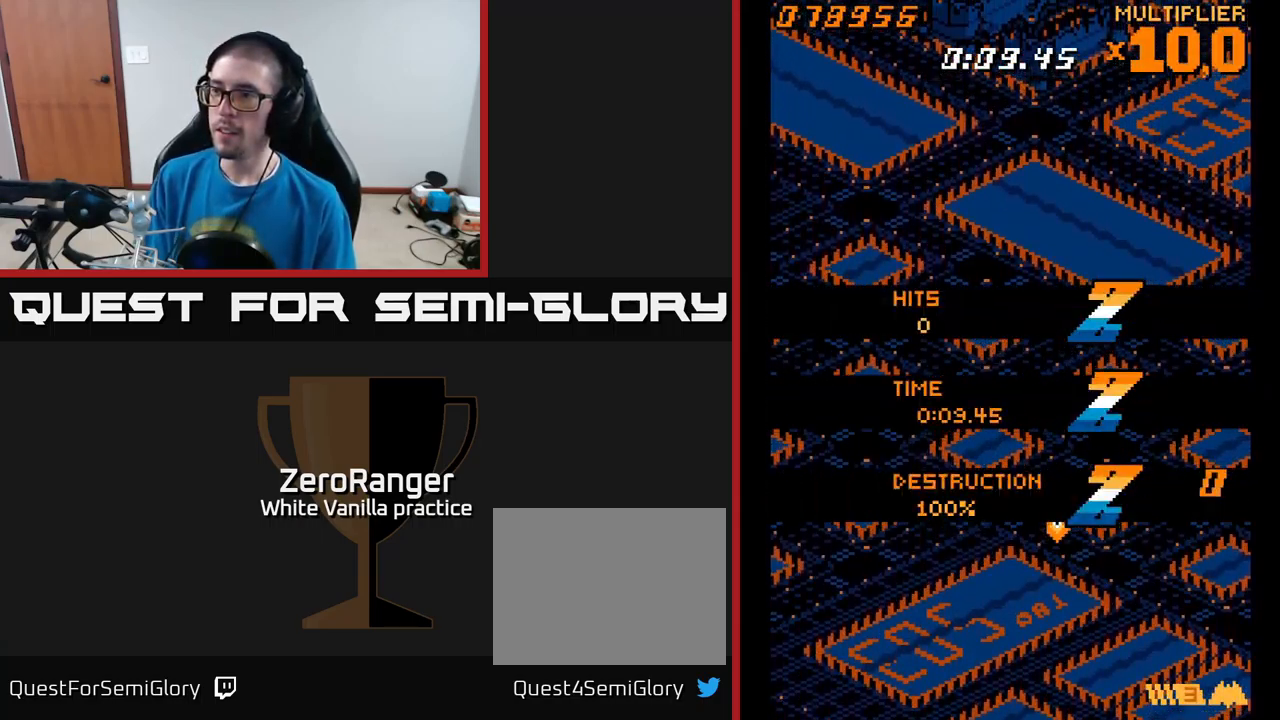
{"buttons": [], "right_stick": "center", "events": []}
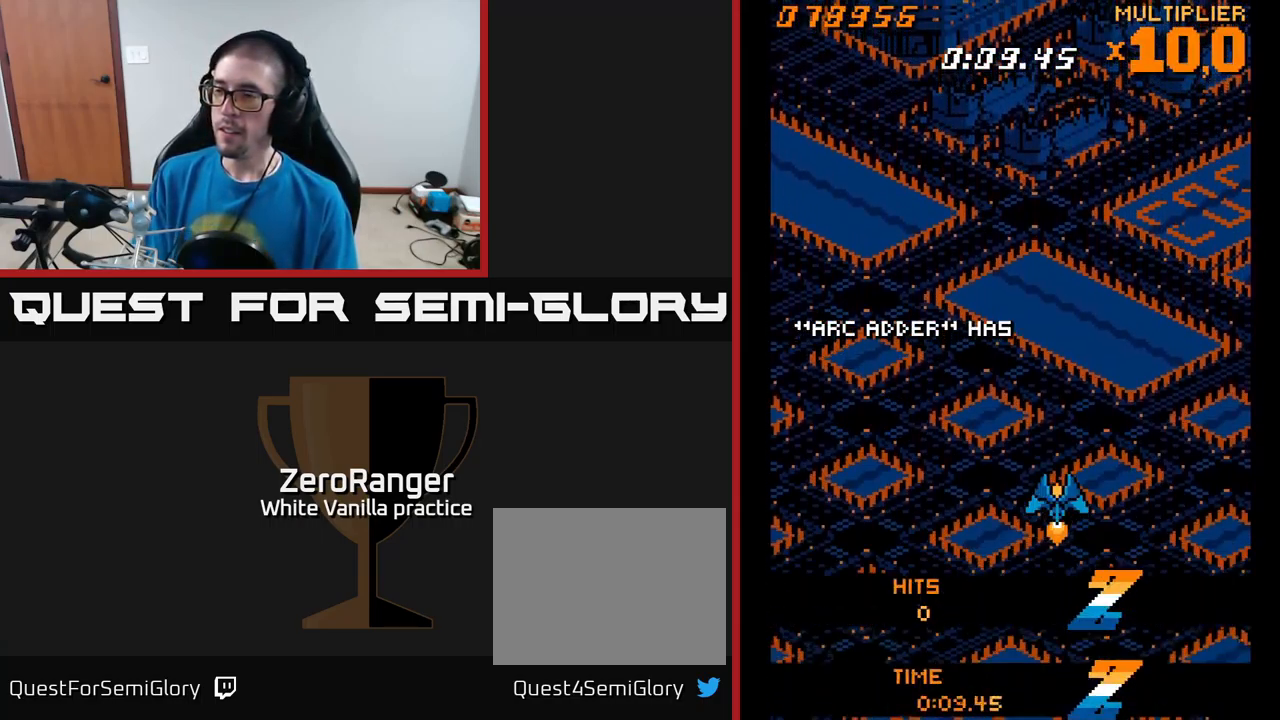
{"buttons": ["DPAD_UP"], "right_stick": "center", "events": [[317, "DPAD_LEFT", "down"], [450, "DPAD_UP", "down"], [467, "DPAD_LEFT", "up"]]}
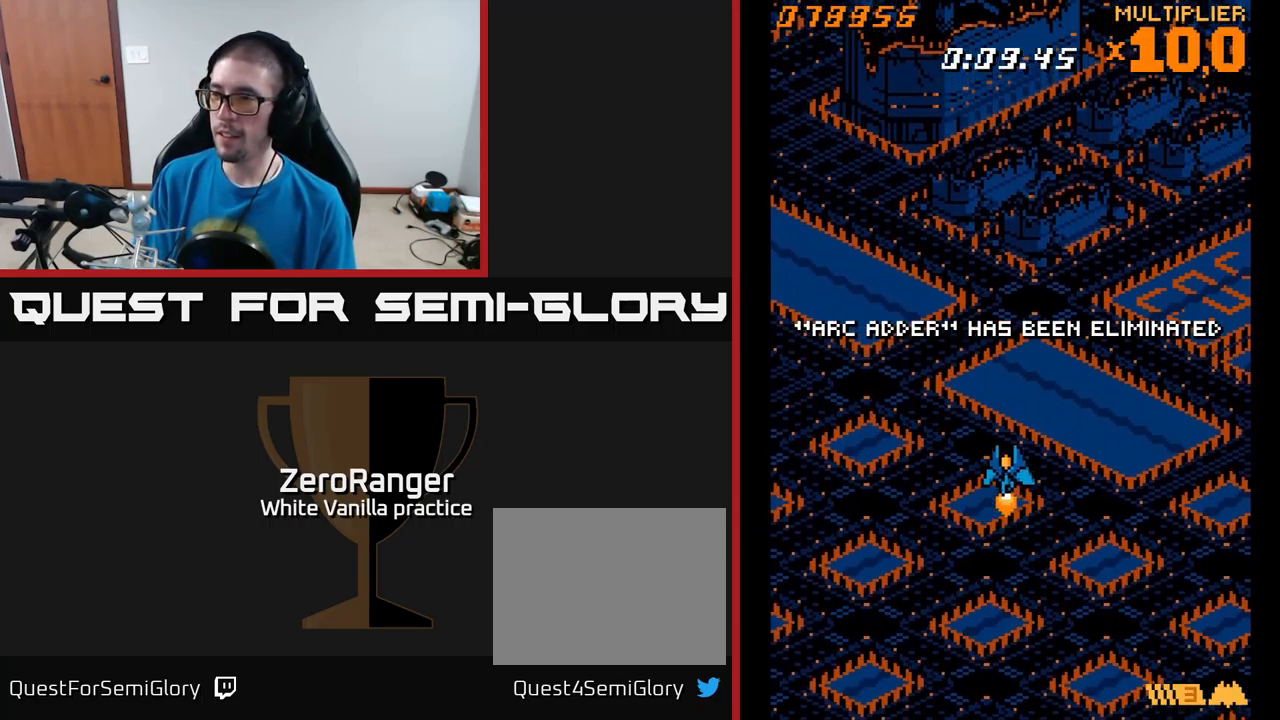
{"buttons": ["A", "DPAD_UP"], "right_stick": "center", "events": [[67, "A", "down"]]}
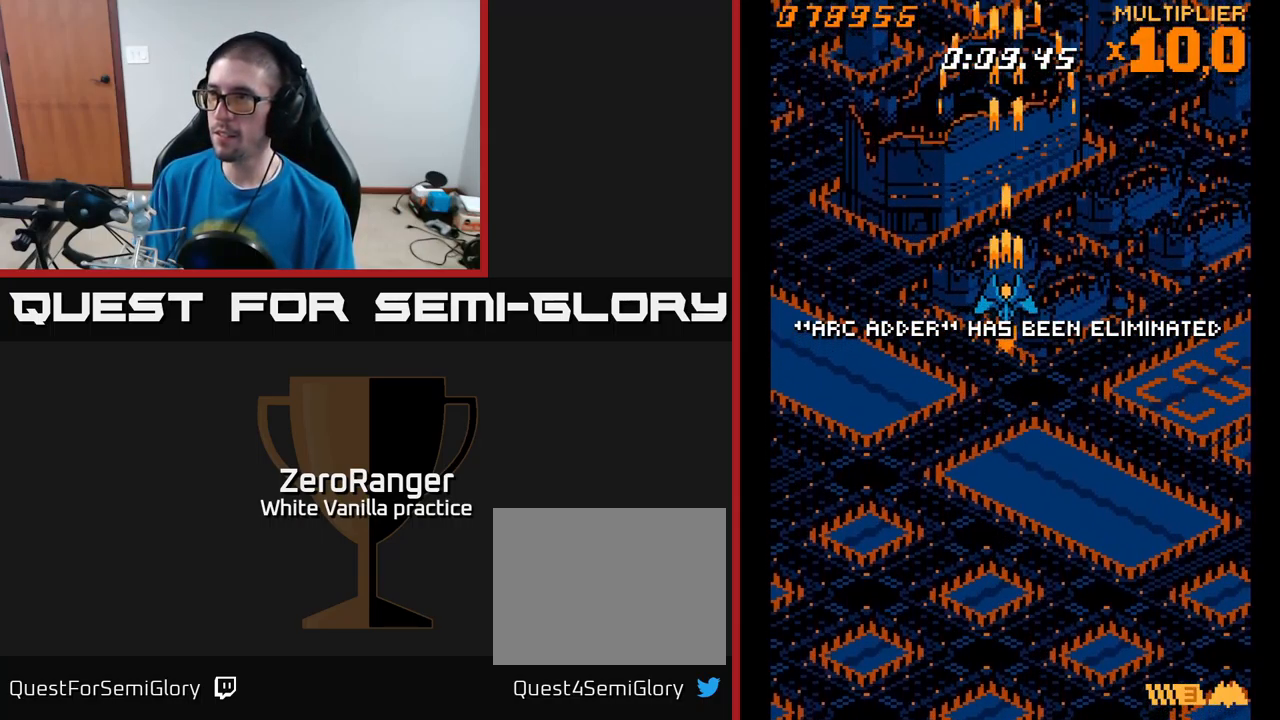
{"buttons": [], "right_stick": "center", "events": [[67, "A", "up"], [367, "DPAD_RIGHT", "down"], [450, "DPAD_RIGHT", "up"], [500, "DPAD_UP", "up"]]}
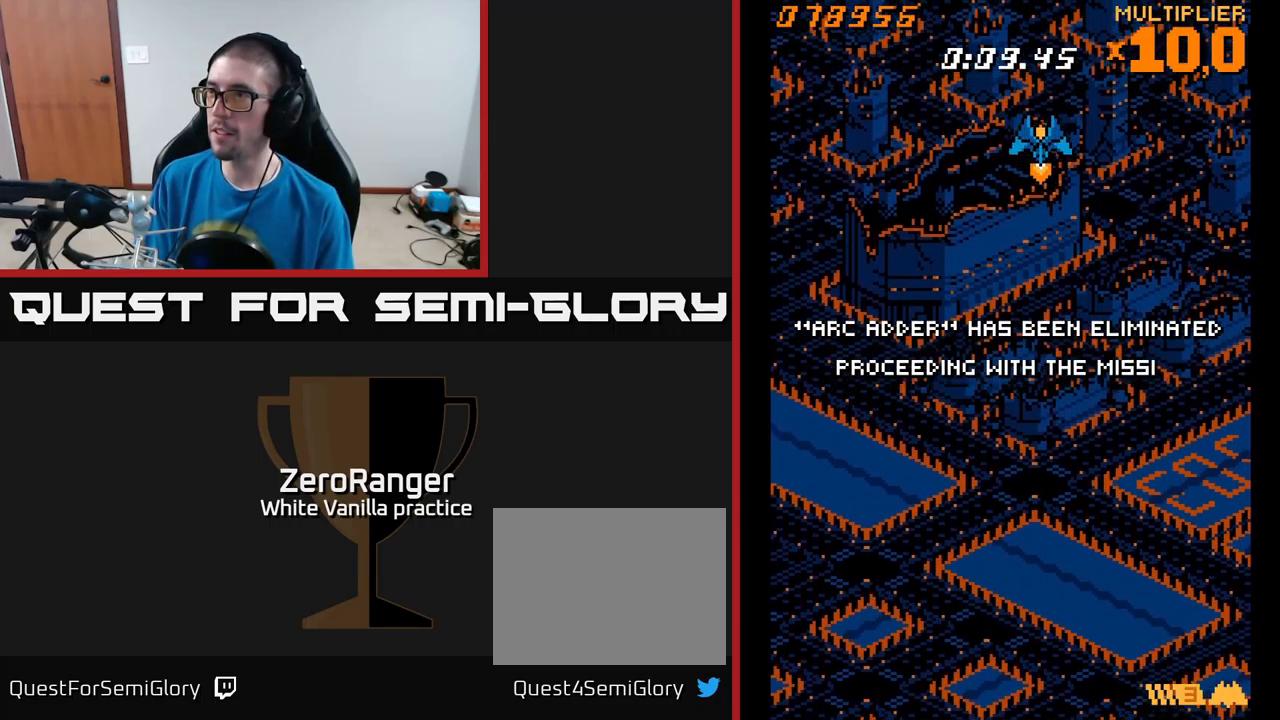
{"buttons": [], "right_stick": "center", "events": [[50, "A", "down"], [434, "A", "up"]]}
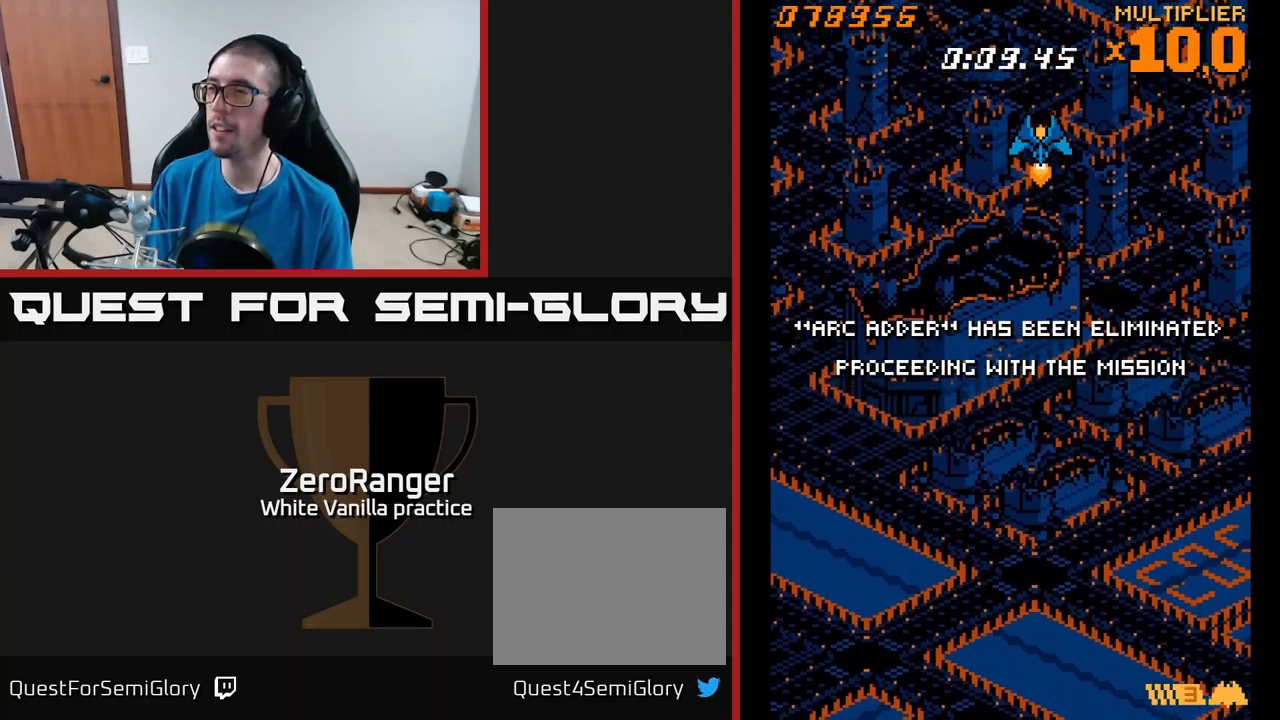
{"buttons": [], "right_stick": "center", "events": []}
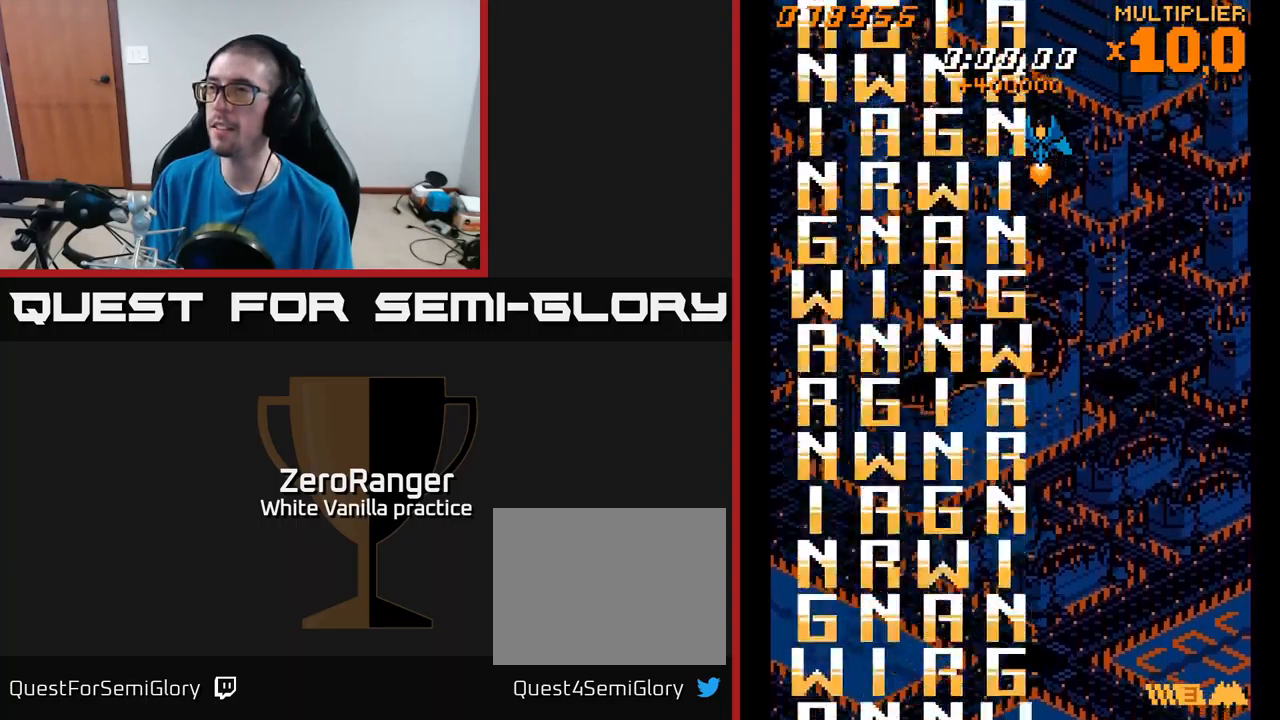
{"buttons": ["A", "DPAD_RIGHT"], "right_stick": "center", "events": [[83, "DPAD_DOWN", "down"], [216, "DPAD_DOWN", "up"], [233, "DPAD_LEFT", "down"], [333, "DPAD_LEFT", "up"], [433, "DPAD_RIGHT", "down"], [500, "A", "down"]]}
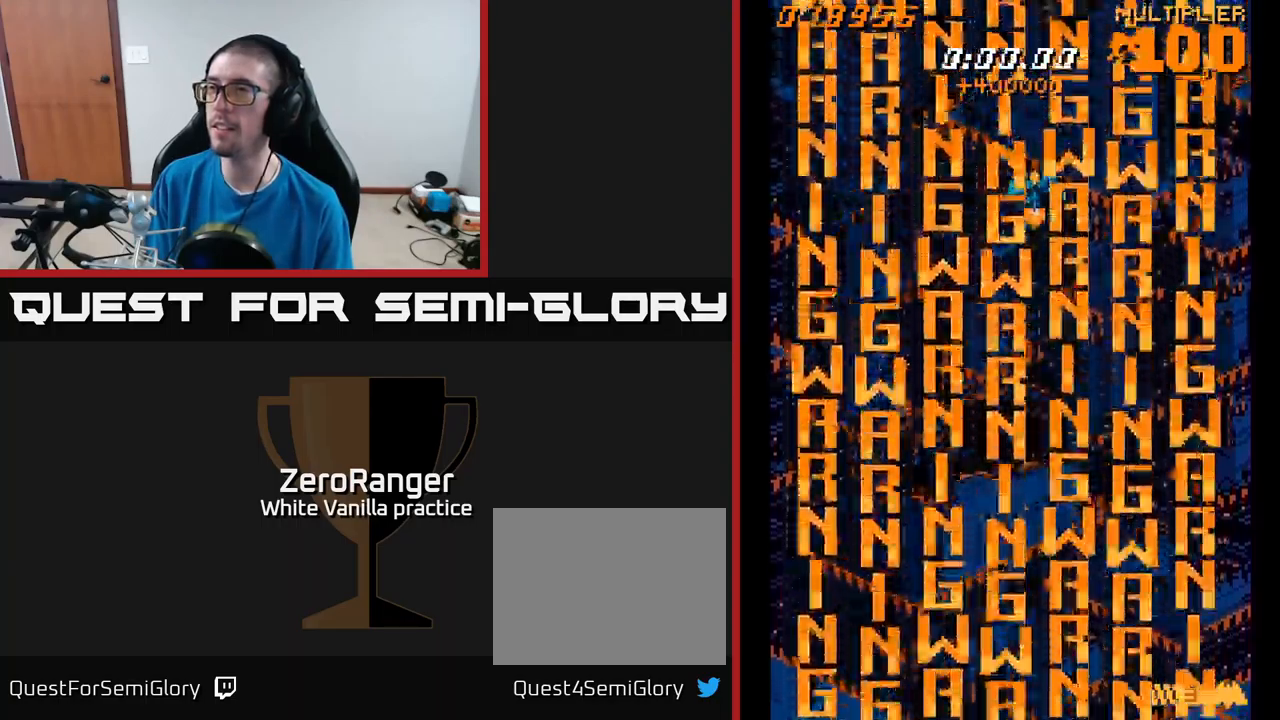
{"buttons": [], "right_stick": "center", "events": [[33, "DPAD_RIGHT", "up"], [400, "A", "up"]]}
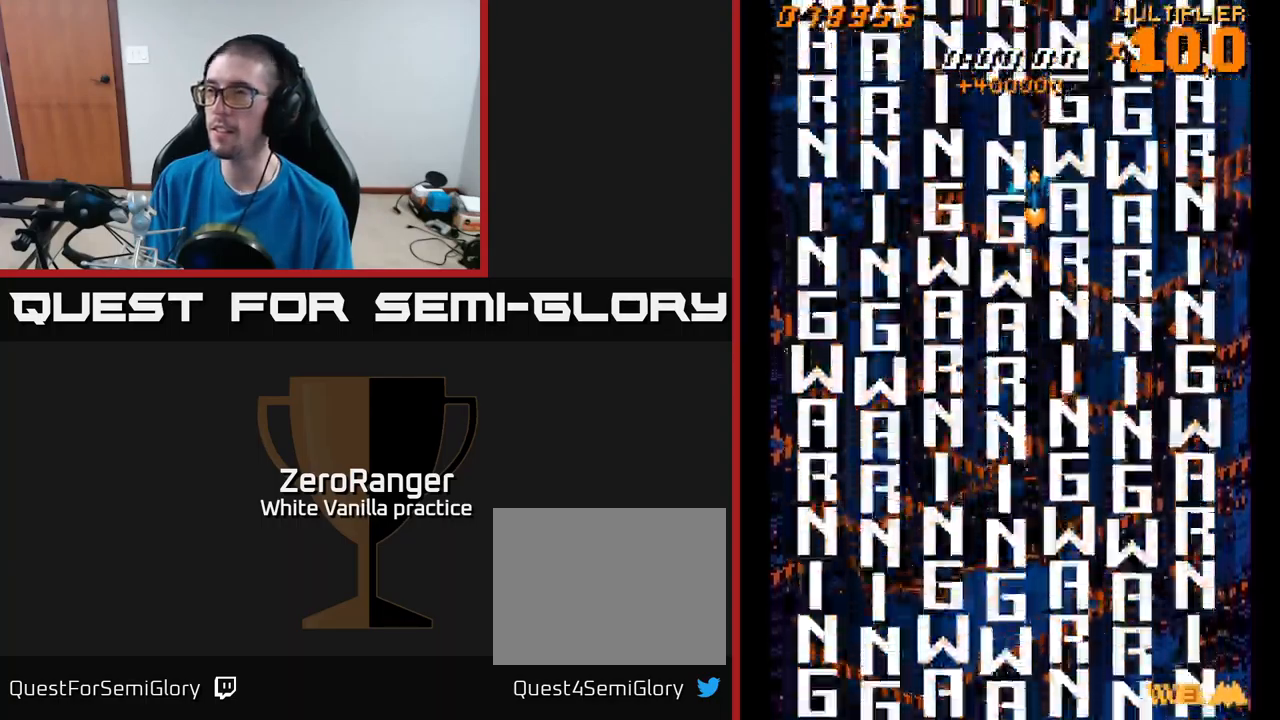
{"buttons": [], "right_stick": "center", "events": []}
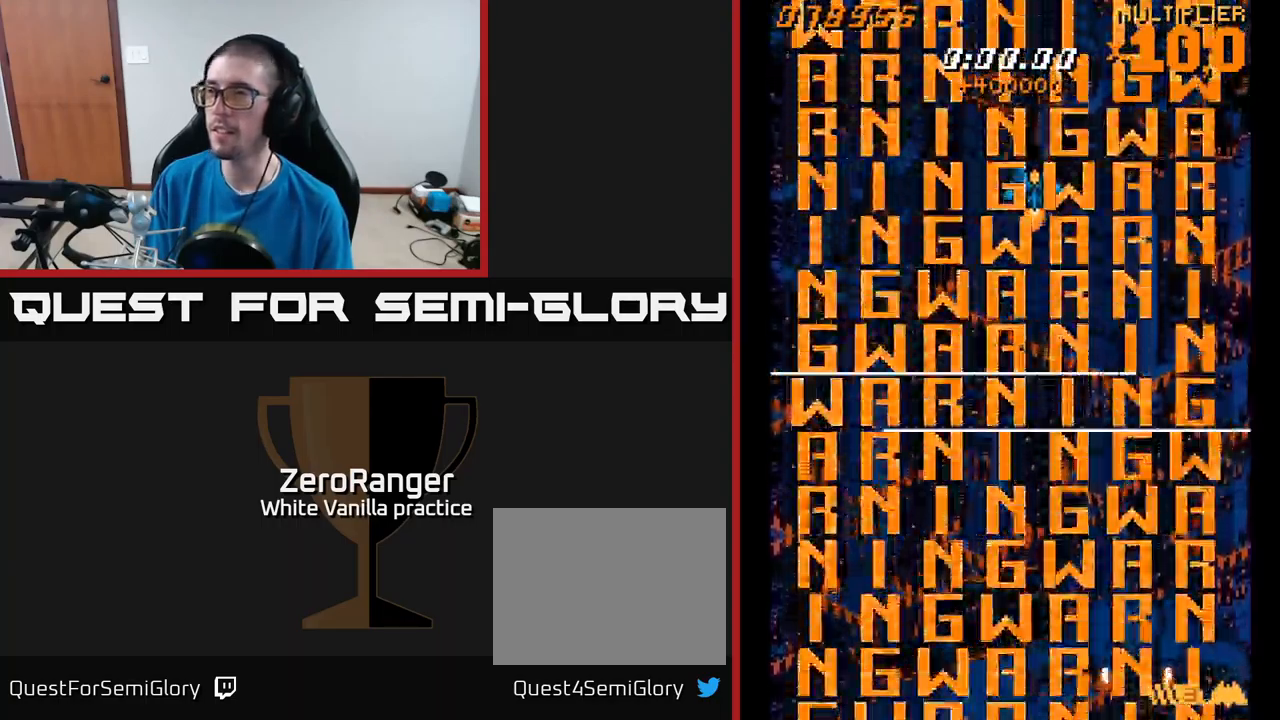
{"buttons": [], "right_stick": "center", "events": []}
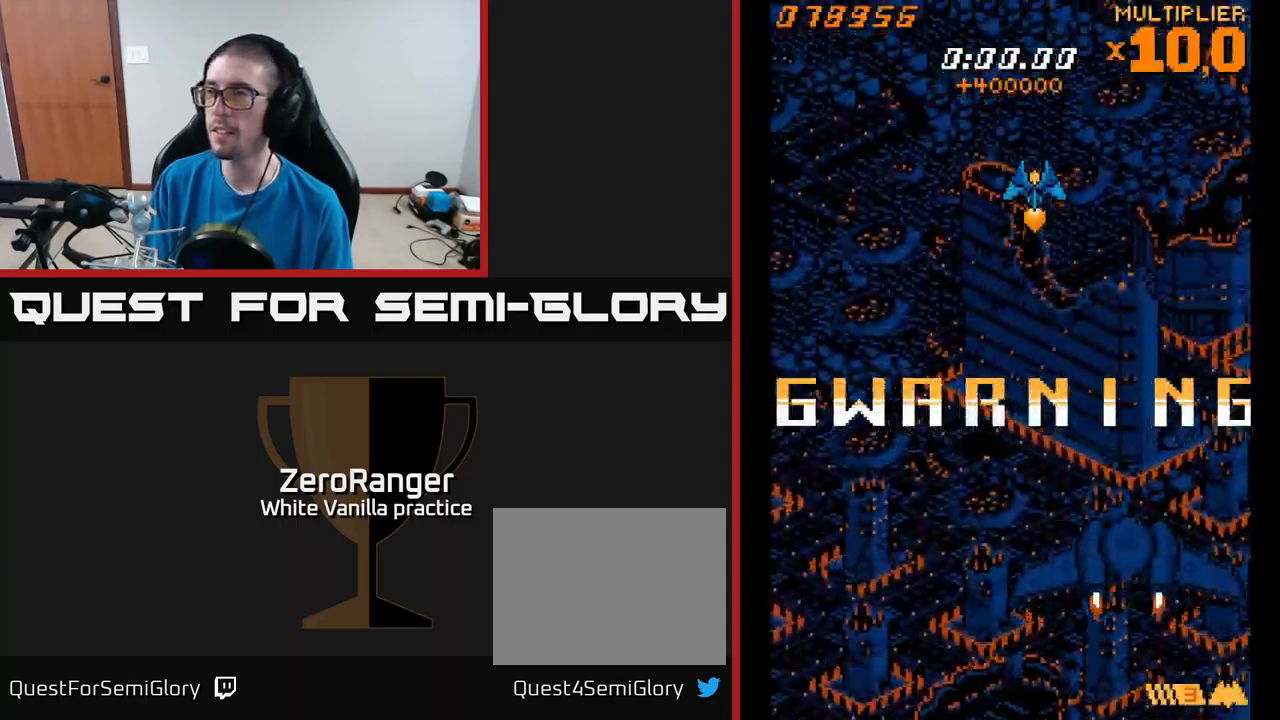
{"buttons": [], "right_stick": "center", "events": []}
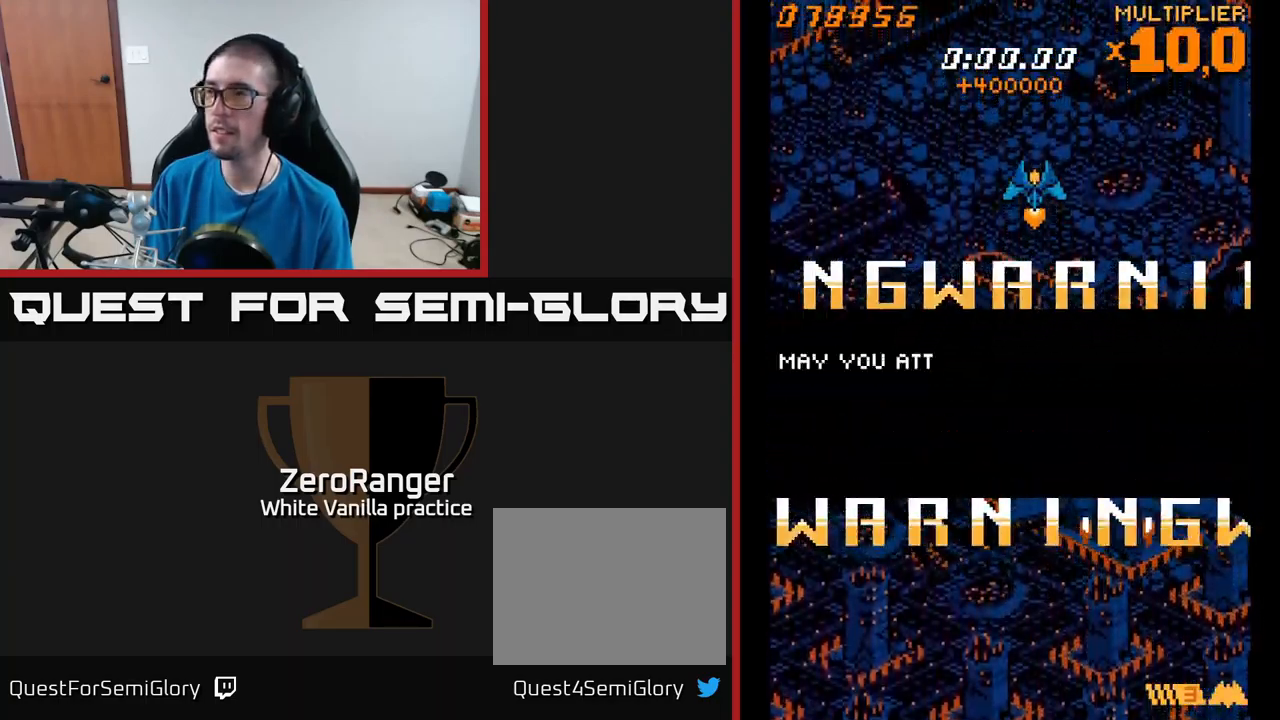
{"buttons": [], "right_stick": "center", "events": []}
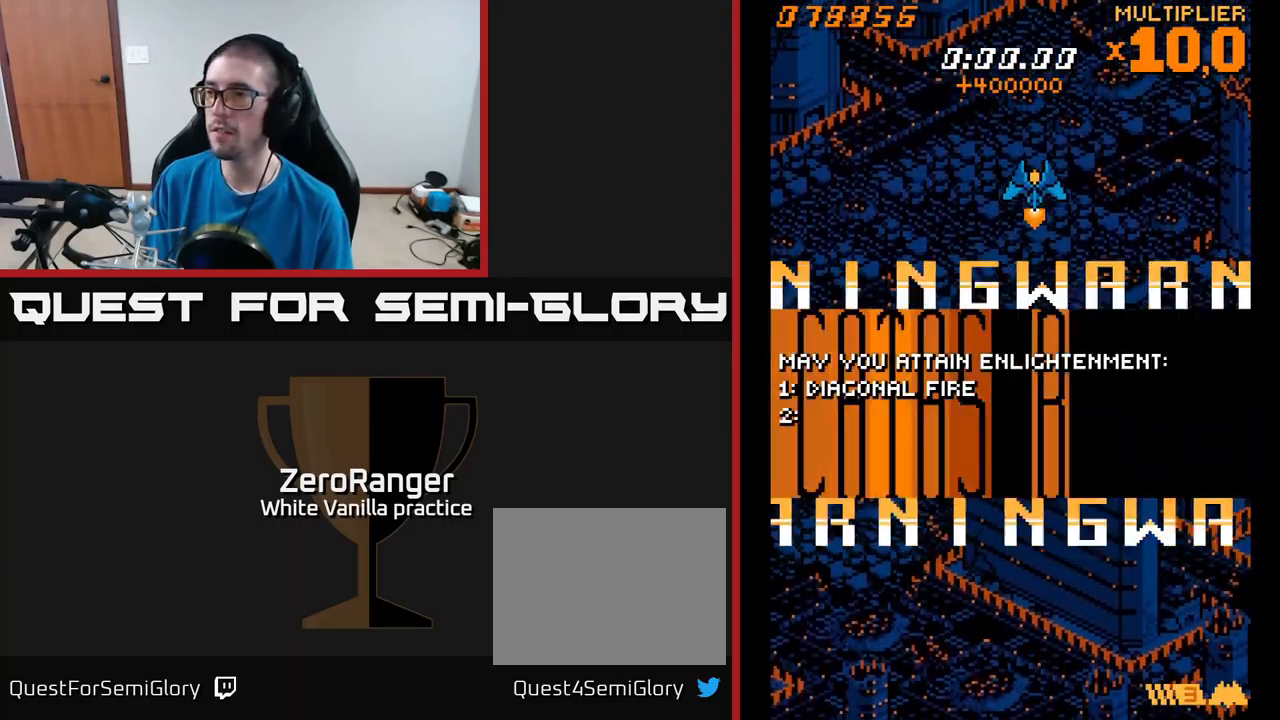
{"buttons": [], "right_stick": "center", "events": []}